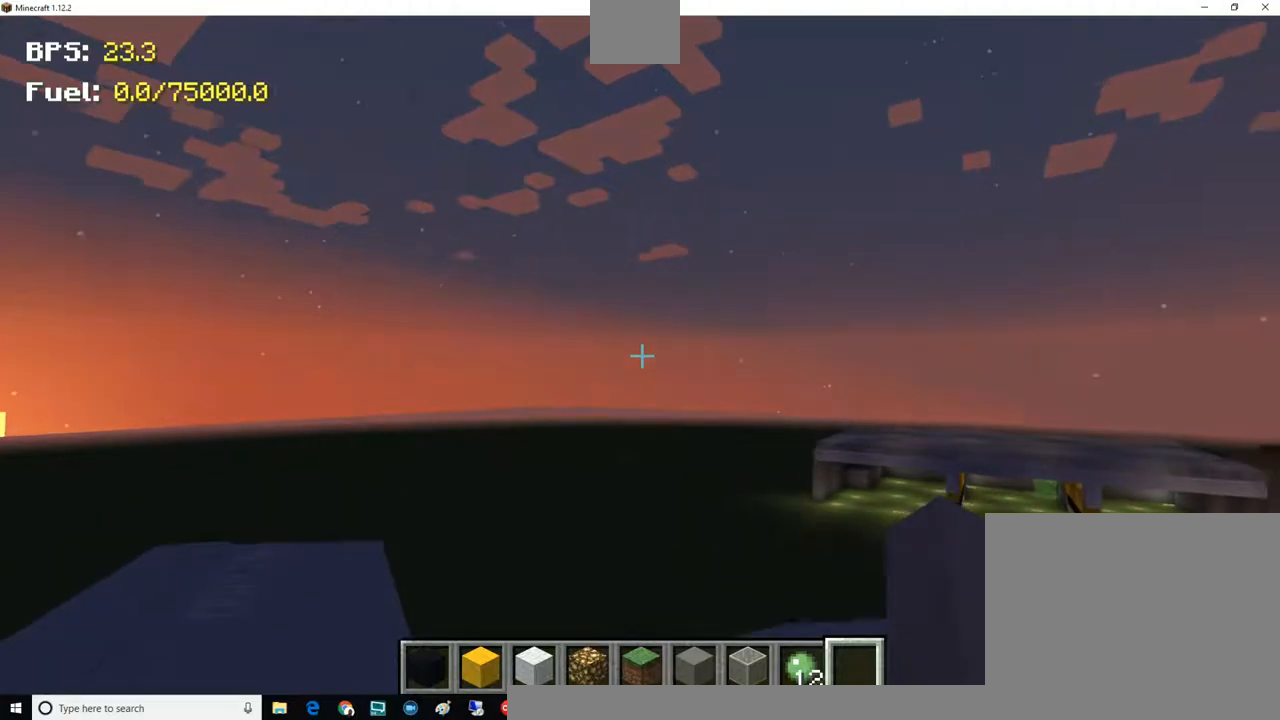
Gameplay with keyboard and mouse; each line is a JSON object with the keys and mouse buttons held at the frame after it. "events" lists presses ("down") and releases ("up") of "a", "d", "e", "escape", "f1", "f5", "q", "s", "shift", "space", "t", "tab", "w", "mouse_left", "mouse_right", "mouse_wheel_up" and "mouse_wheel_down" between this image and that frame as [ms after this image, input, new state], when the widget could be followed in between. "mouse_left", "mouse_right", "mouse_wheel_up", "mouse_wheel_down" = the "left", "right", "wheel_up", "wheel_down" buttons of the "mouse" list. No other keys are recorded. Fast repeated clicks can show as one long hold. Mouse movement is not recorded. Not read: other_keys.
{"keys": ["d"], "mouse": [], "events": [[84, "w", "up"]]}
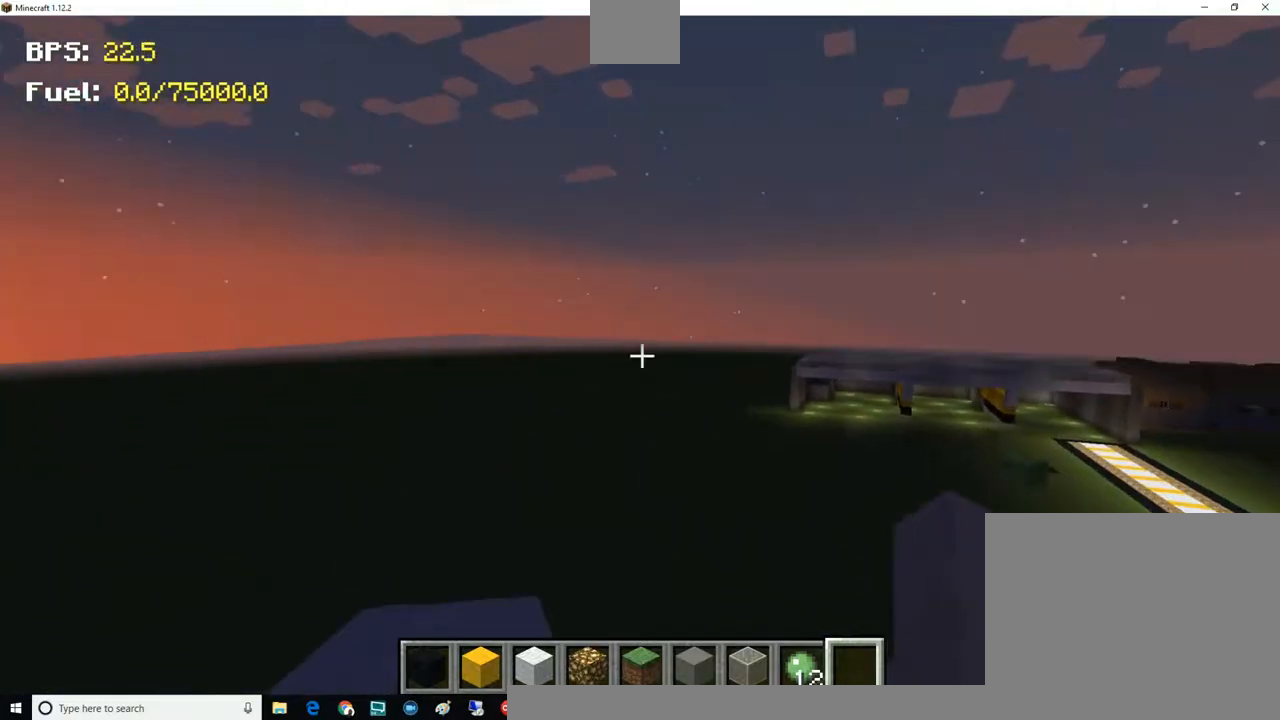
{"keys": ["d"], "mouse": [], "events": []}
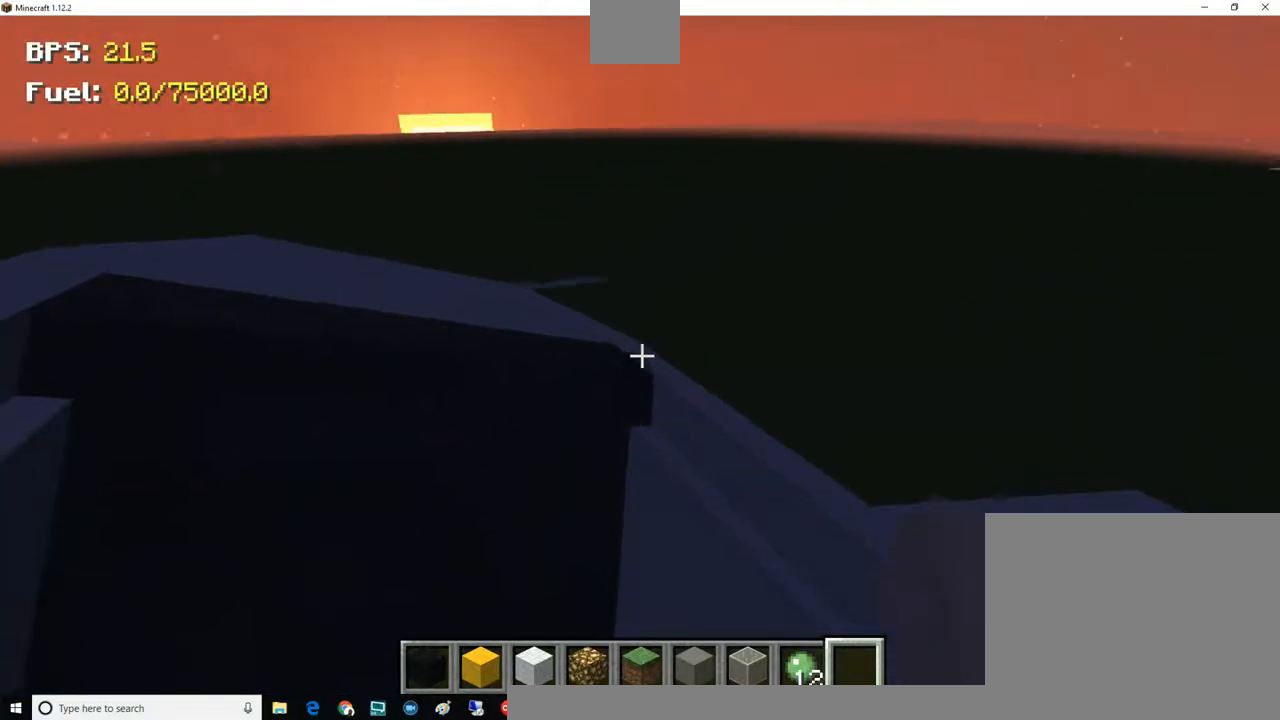
{"keys": ["d"], "mouse": [], "events": []}
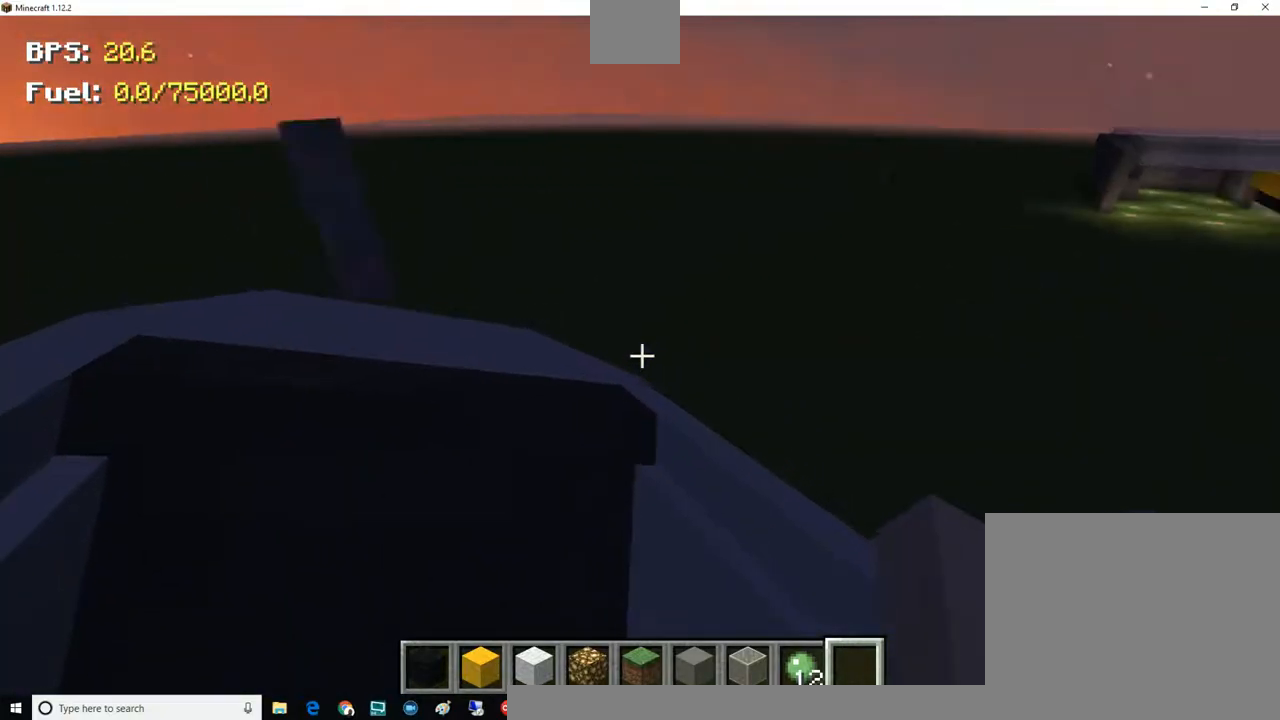
{"keys": ["d"], "mouse": [], "events": []}
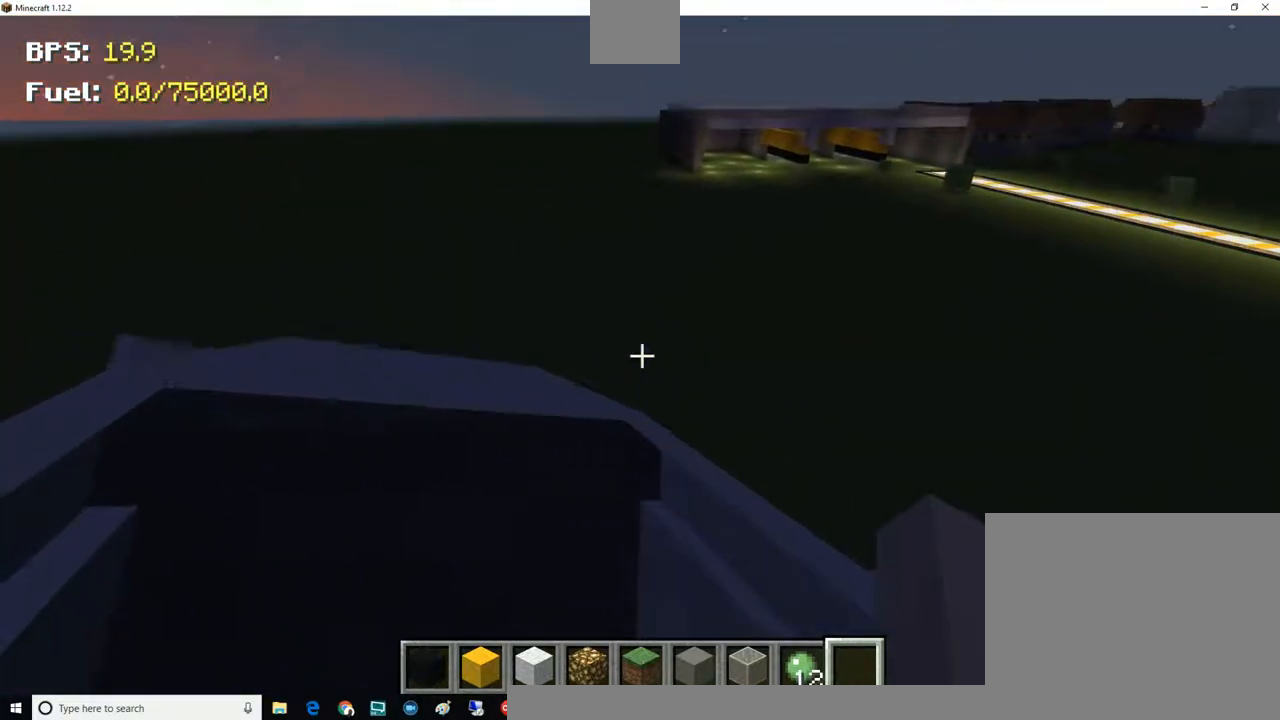
{"keys": ["s"], "mouse": [], "events": [[34, "s", "down"], [100, "d", "up"]]}
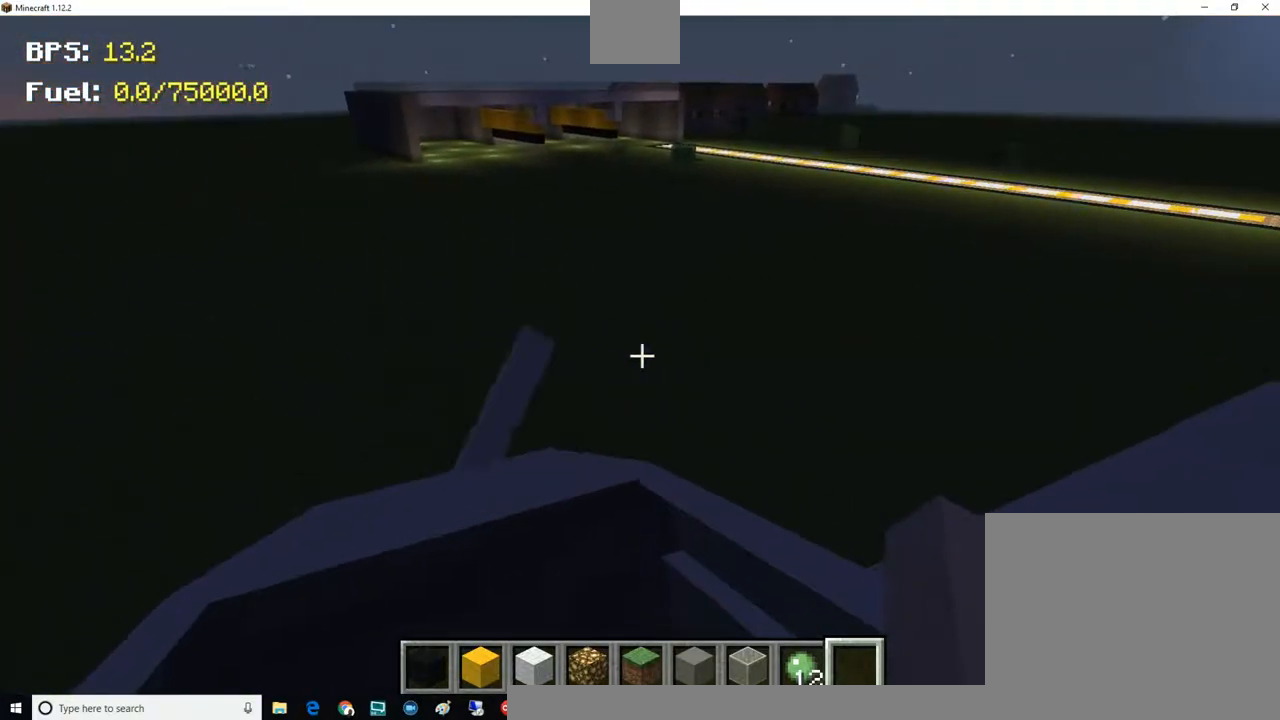
{"keys": ["s"], "mouse": [], "events": []}
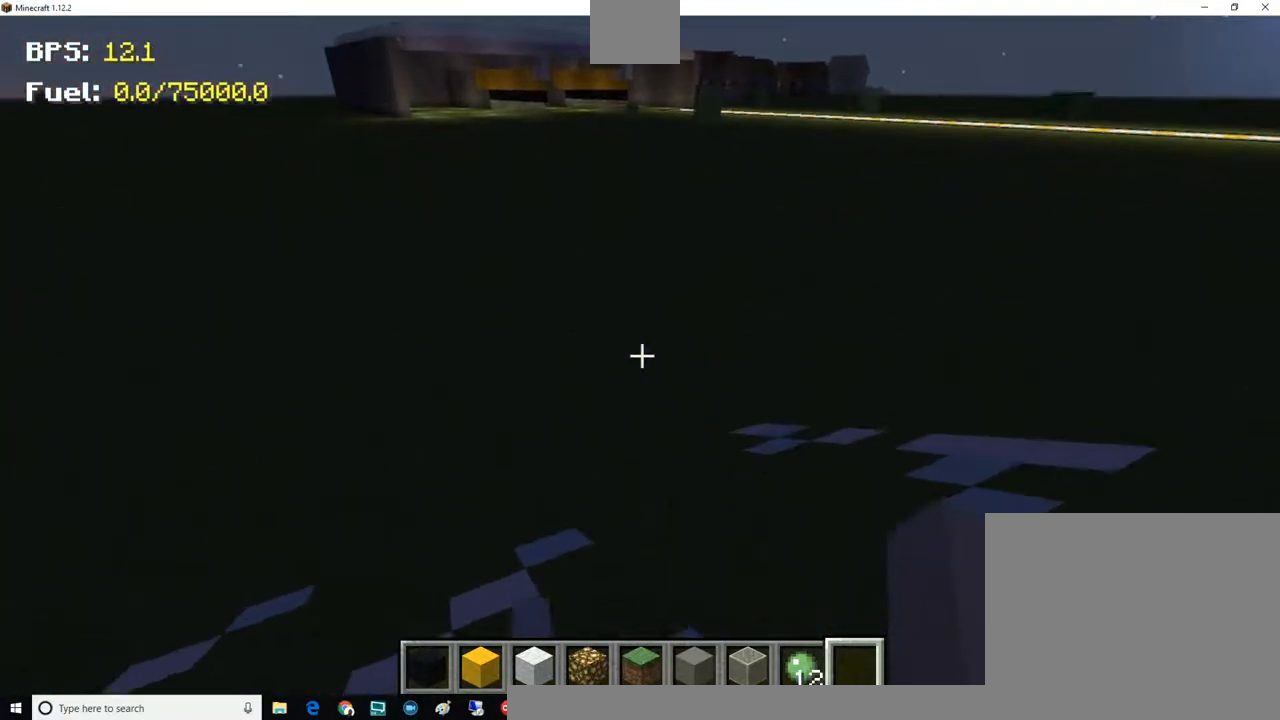
{"keys": ["d", "w"], "mouse": [], "events": [[367, "d", "down"], [417, "s", "up"], [417, "w", "down"]]}
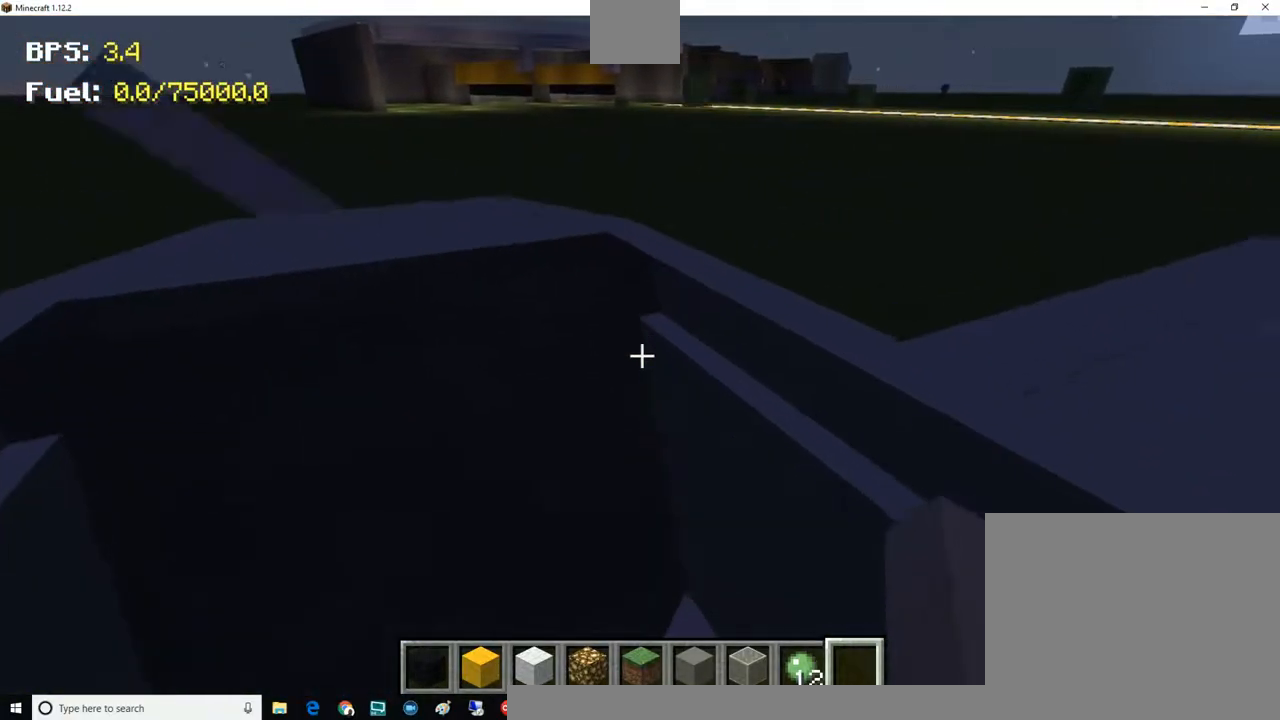
{"keys": ["d", "w"], "mouse": [], "events": []}
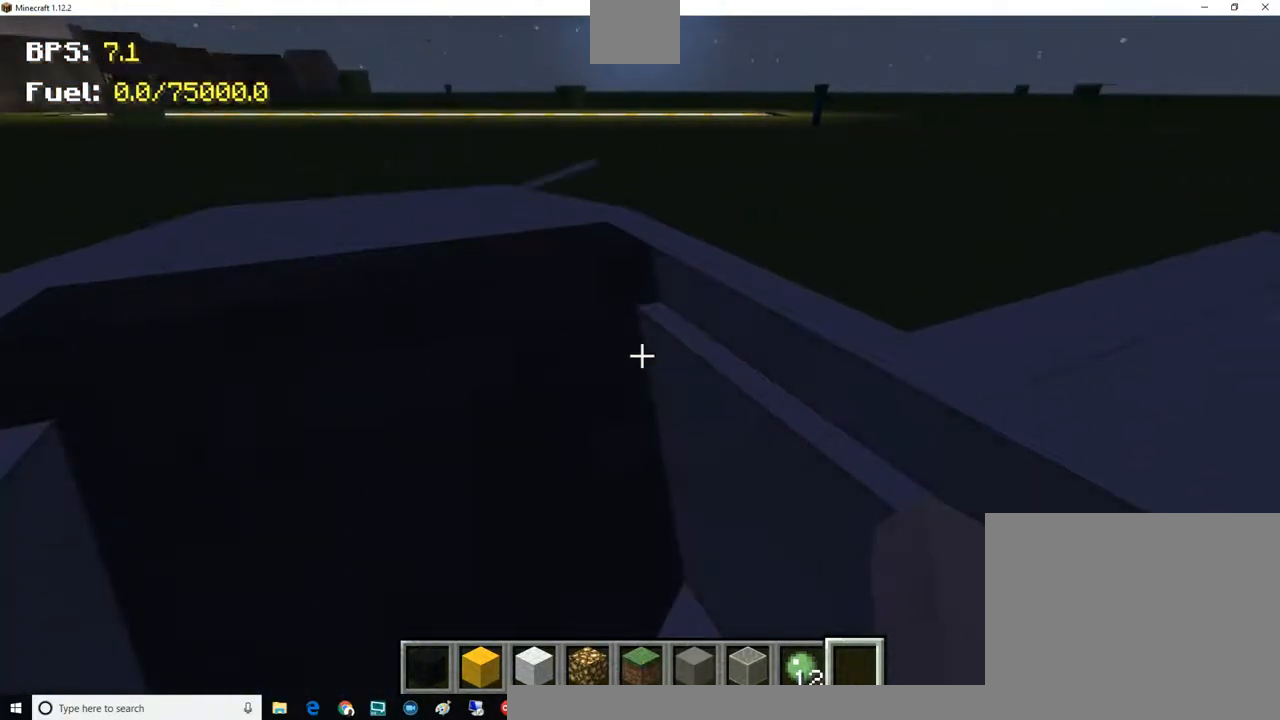
{"keys": ["w"], "mouse": [], "events": [[100, "d", "up"]]}
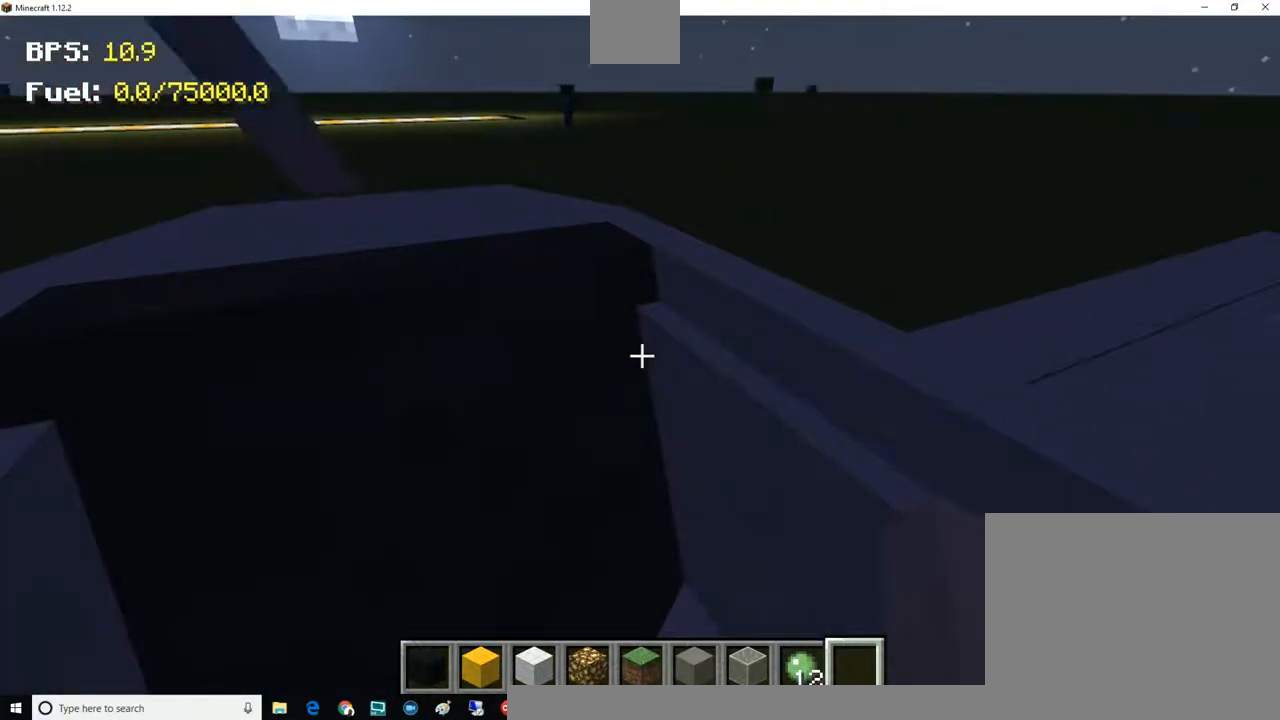
{"keys": ["w"], "mouse": [], "events": []}
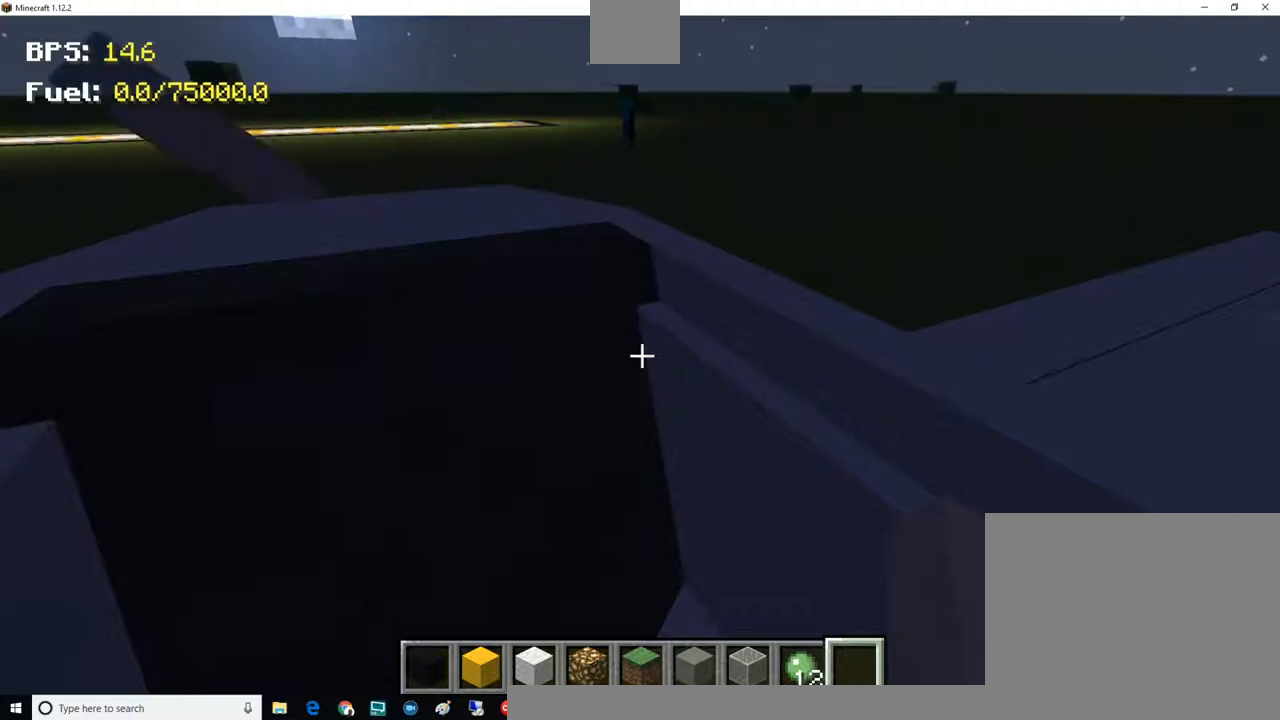
{"keys": ["w"], "mouse": [], "events": []}
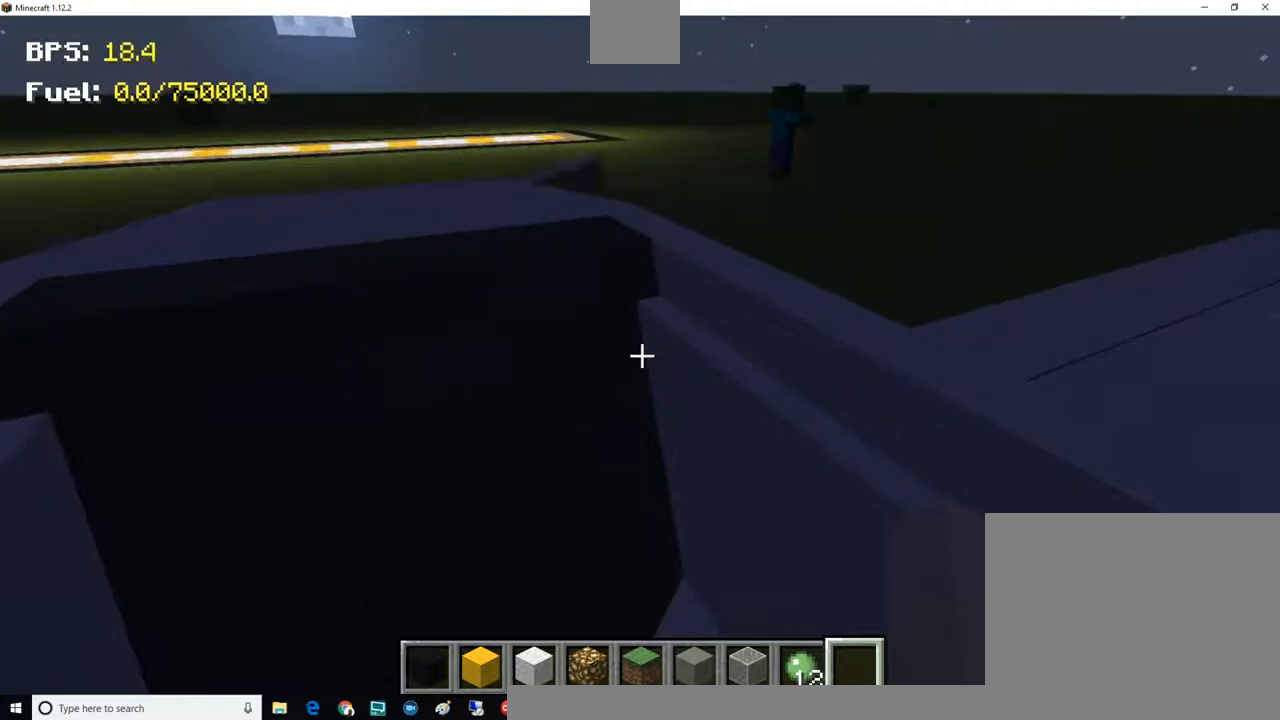
{"keys": ["w"], "mouse": [], "events": []}
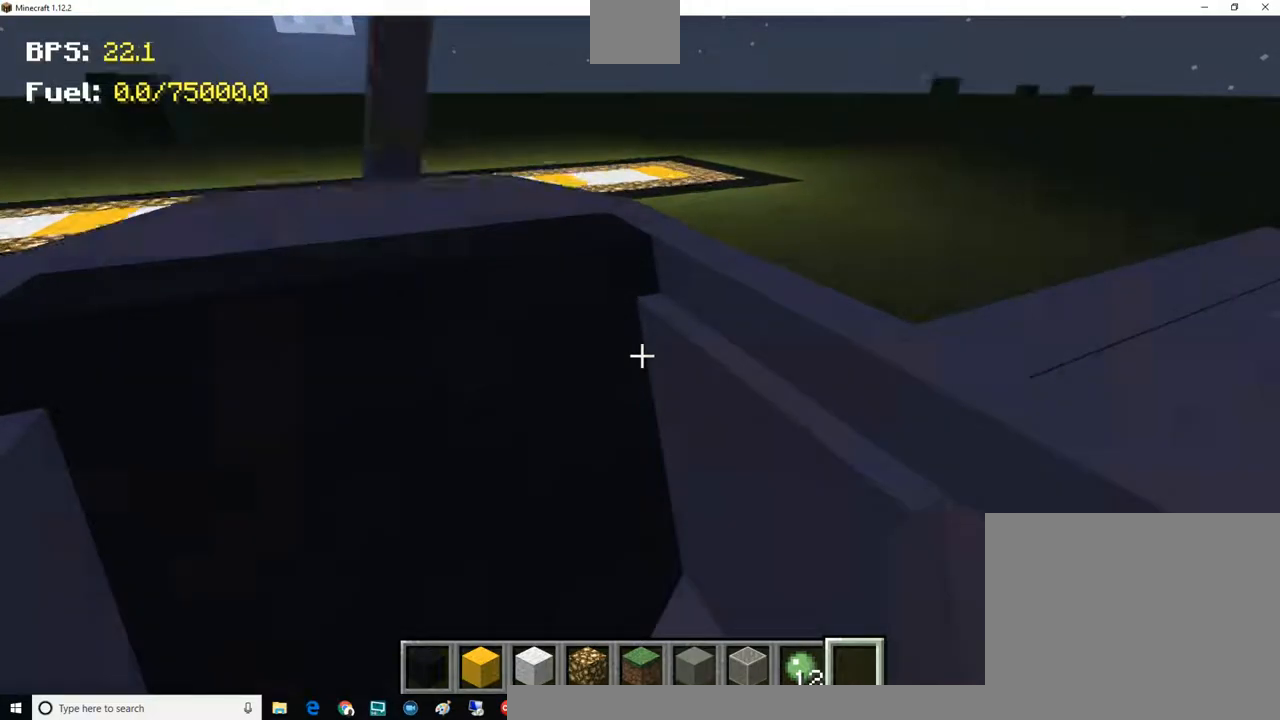
{"keys": ["w"], "mouse": [], "events": []}
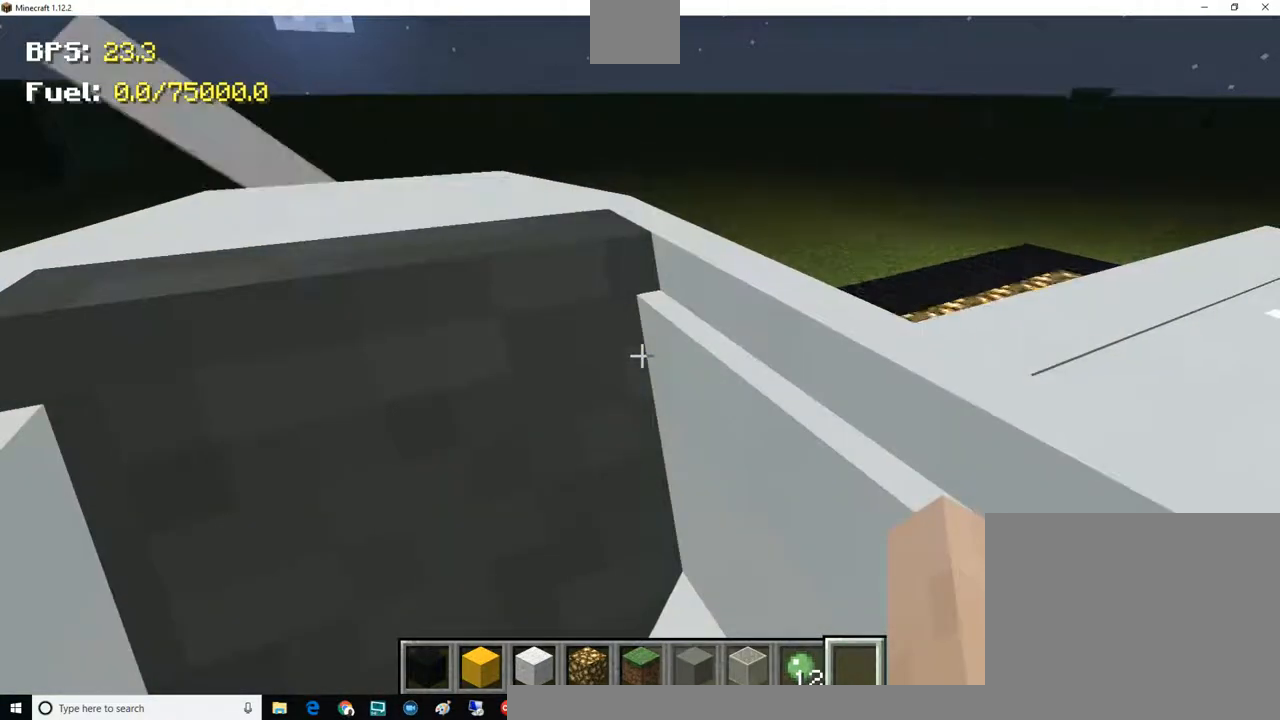
{"keys": ["w"], "mouse": [], "events": []}
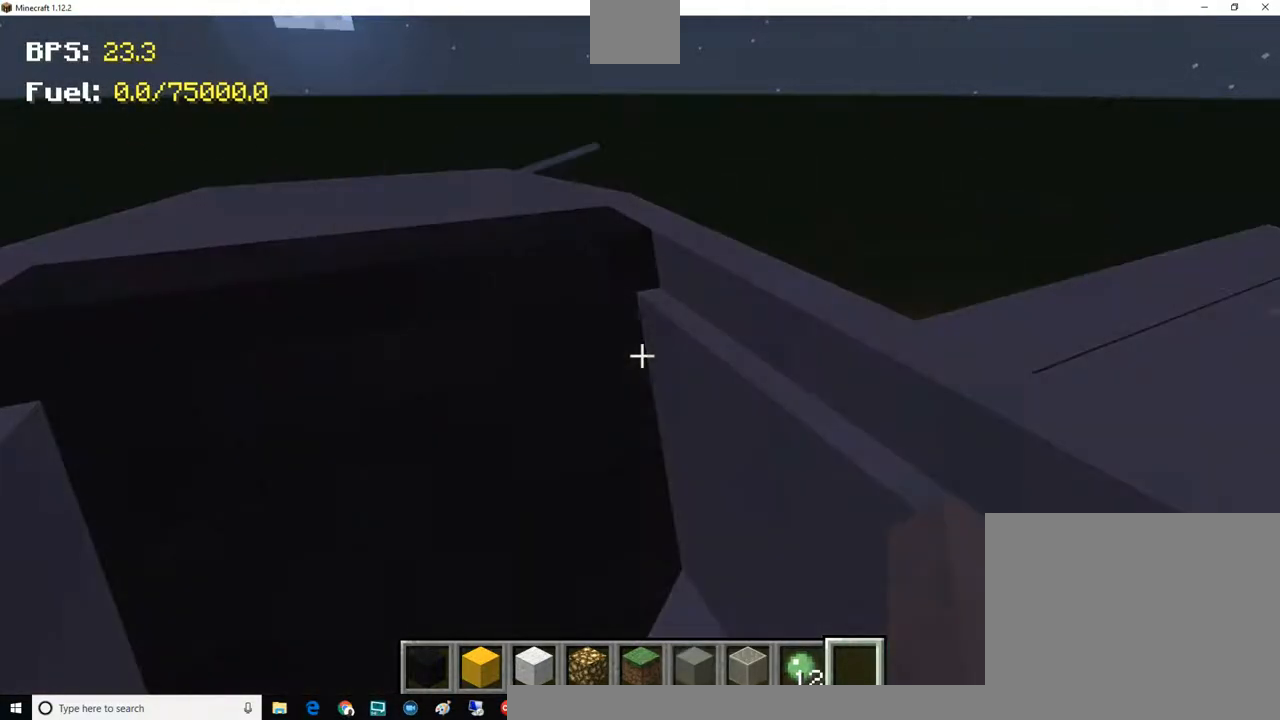
{"keys": ["d", "w"], "mouse": [], "events": [[217, "d", "down"]]}
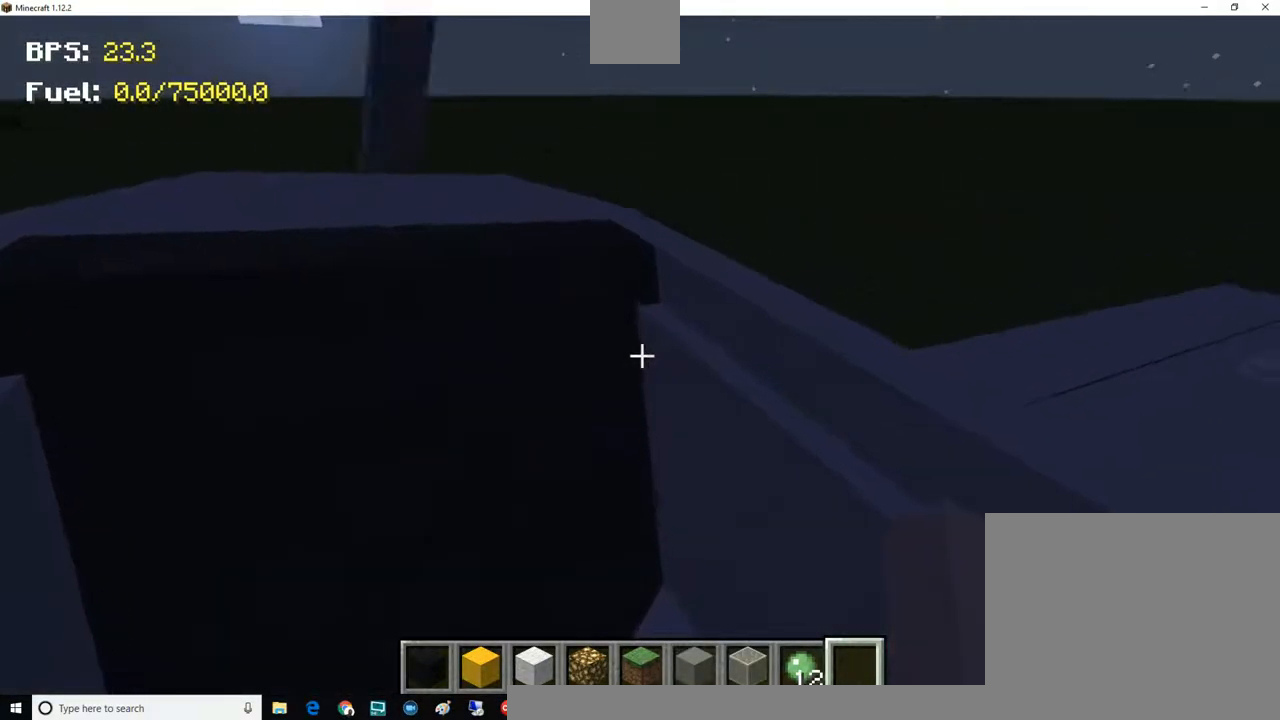
{"keys": ["d", "w"], "mouse": [], "events": []}
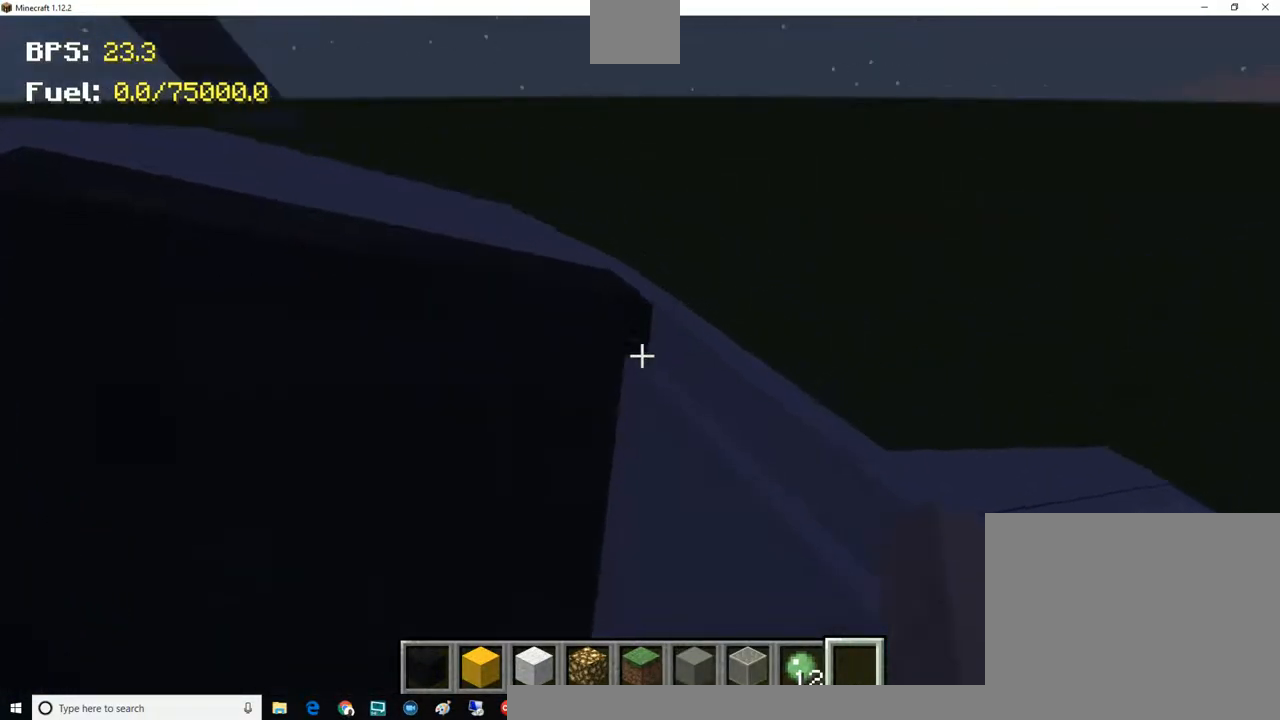
{"keys": ["d", "w"], "mouse": [], "events": []}
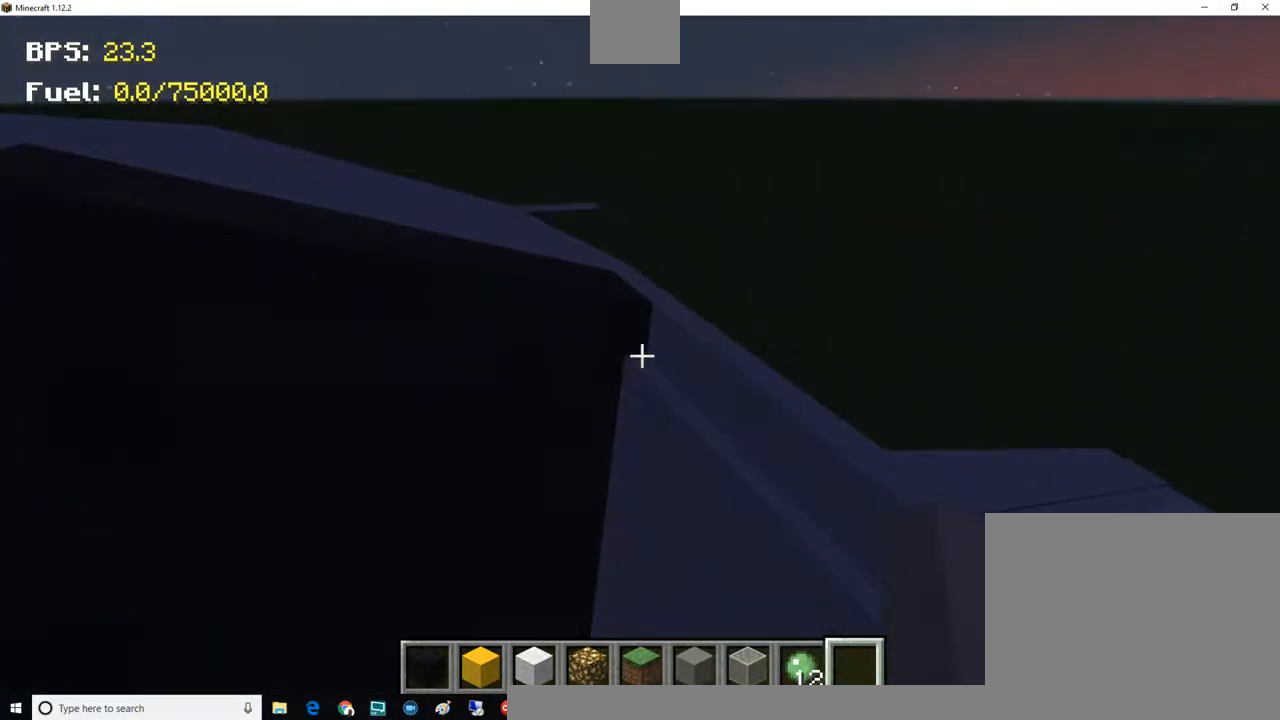
{"keys": ["d", "w"], "mouse": [], "events": []}
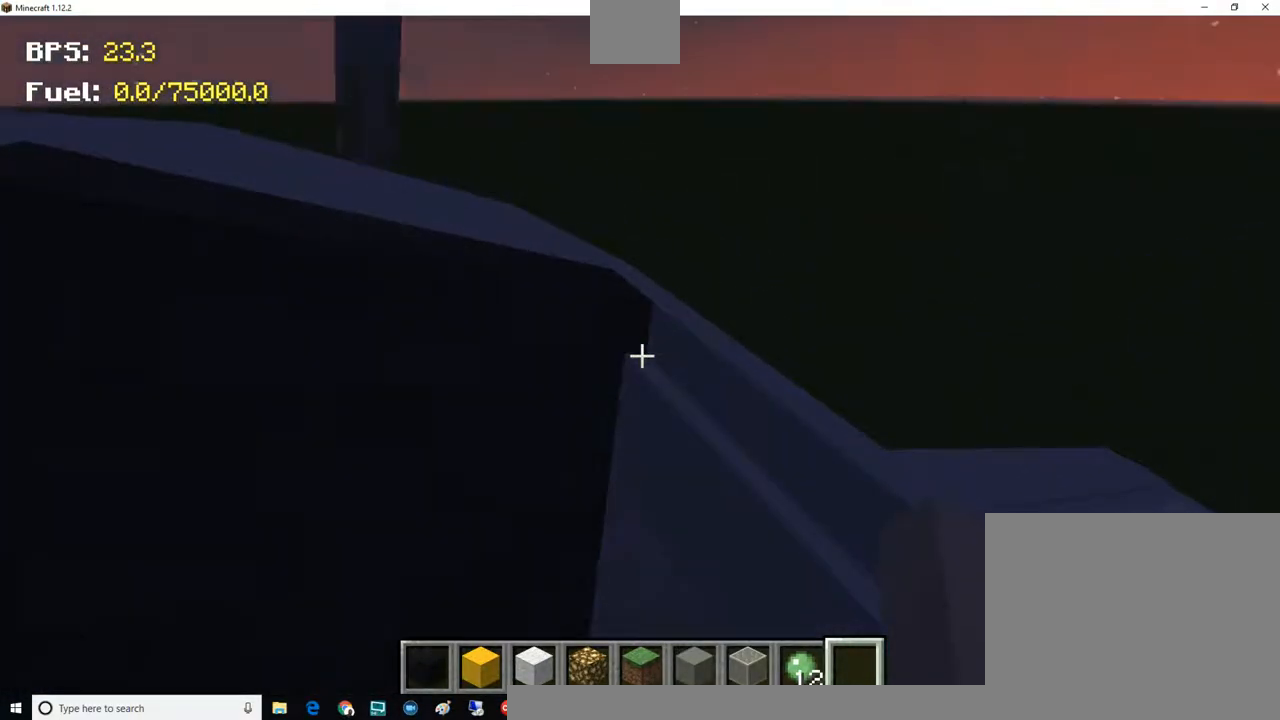
{"keys": ["d", "w"], "mouse": [], "events": []}
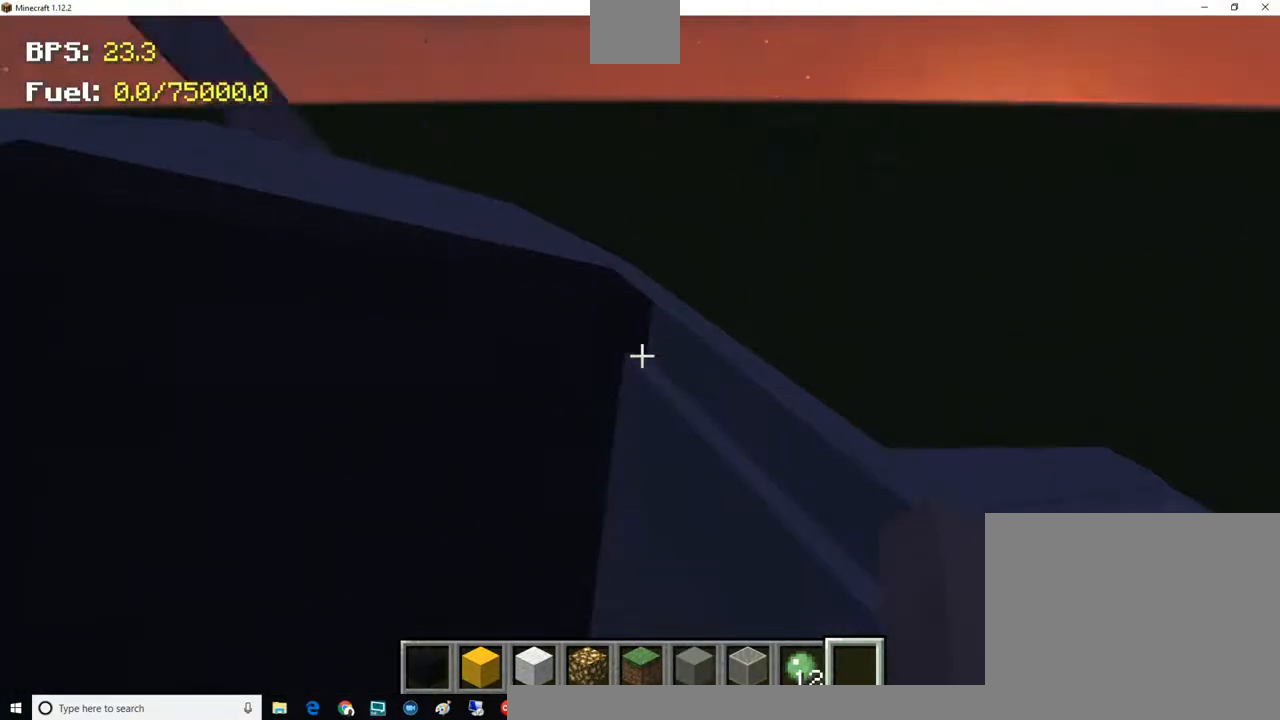
{"keys": ["d", "w"], "mouse": [], "events": []}
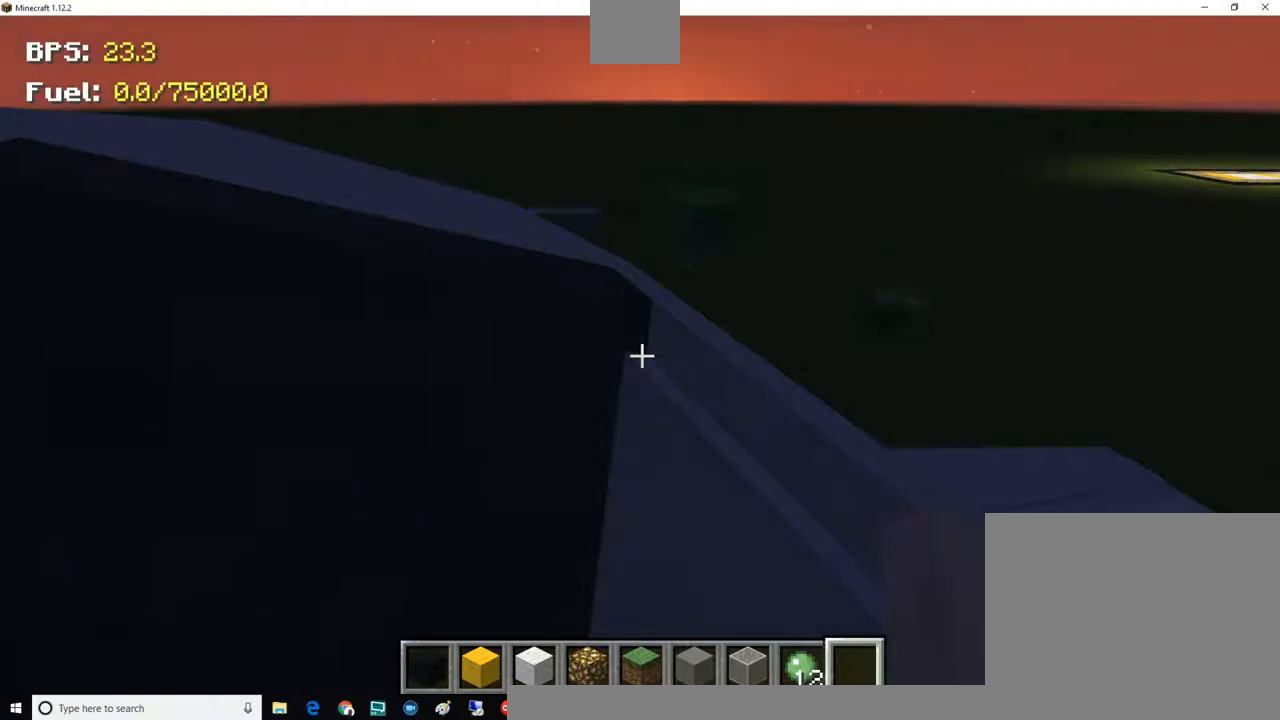
{"keys": ["d", "w"], "mouse": [], "events": []}
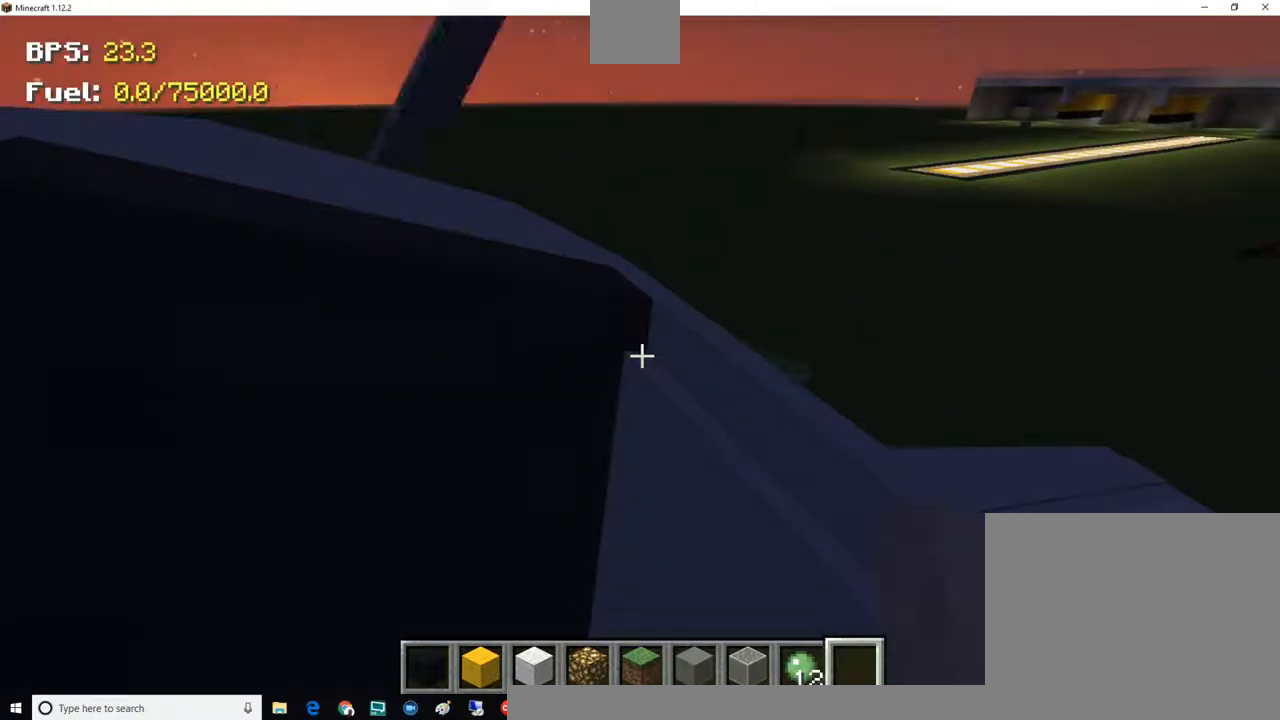
{"keys": ["d", "w"], "mouse": [], "events": []}
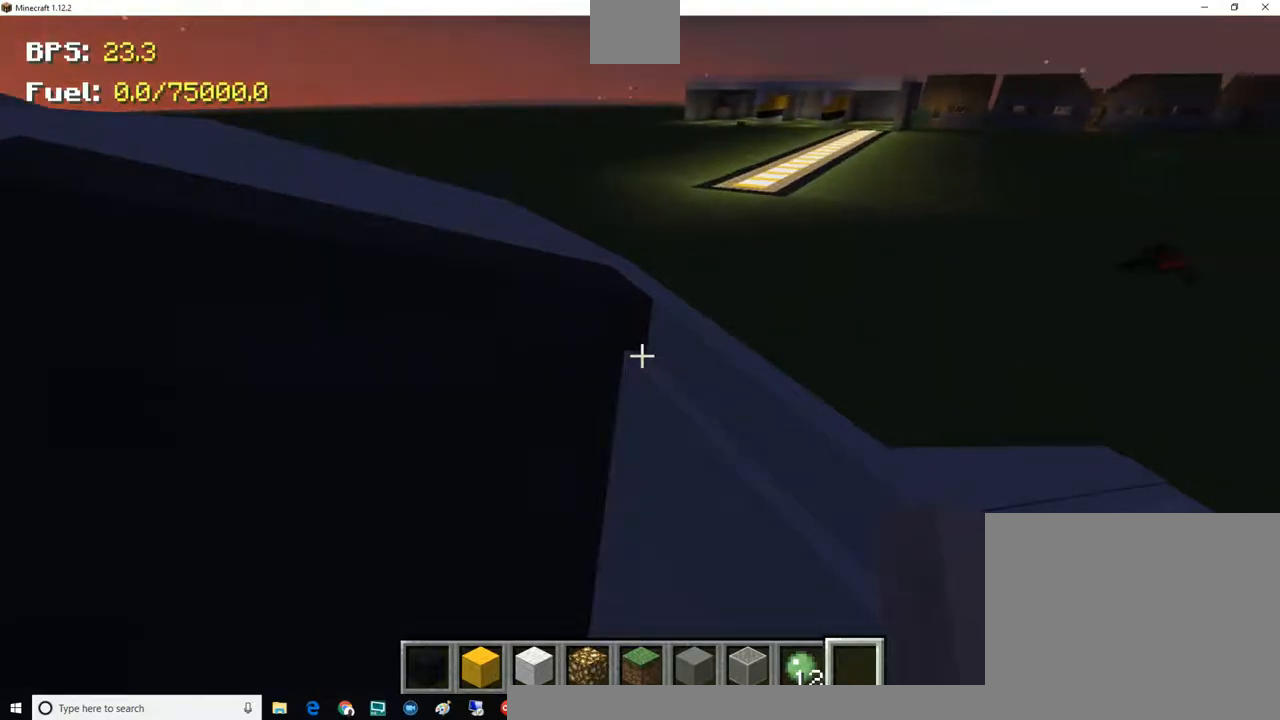
{"keys": ["d", "w"], "mouse": [], "events": []}
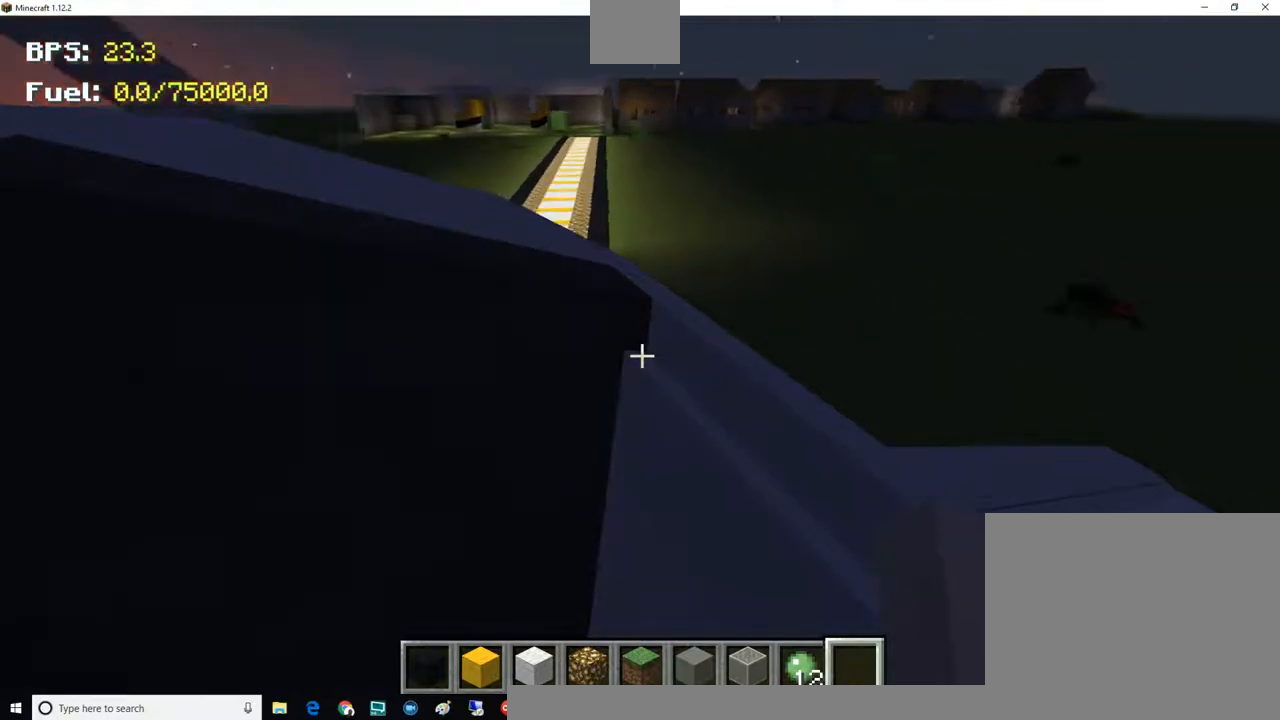
{"keys": ["d", "w"], "mouse": [], "events": []}
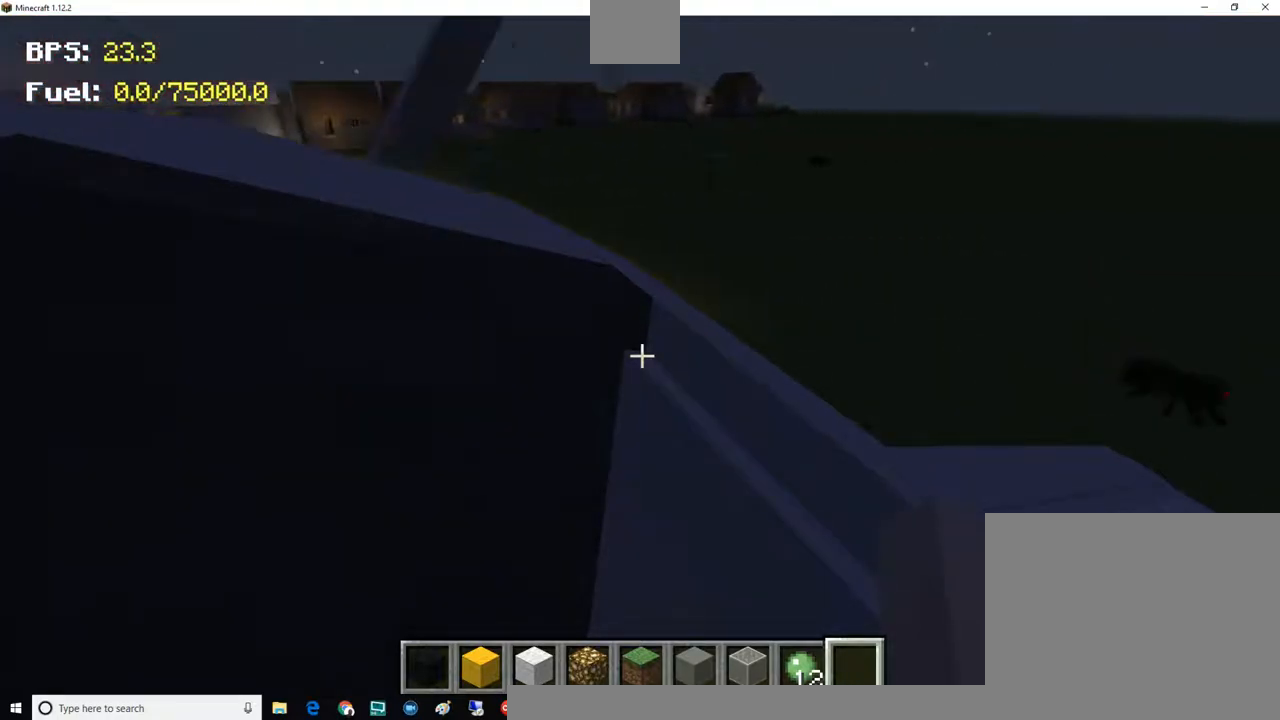
{"keys": ["d", "w"], "mouse": [], "events": []}
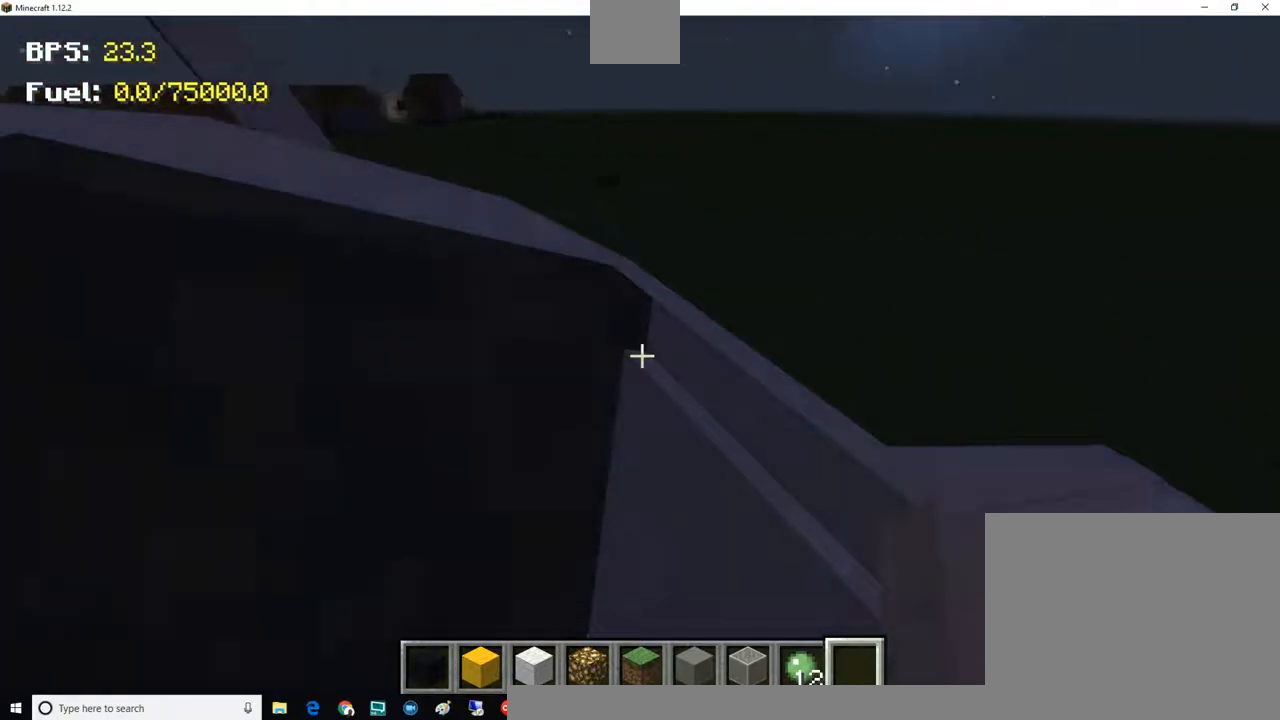
{"keys": ["d", "w"], "mouse": [], "events": []}
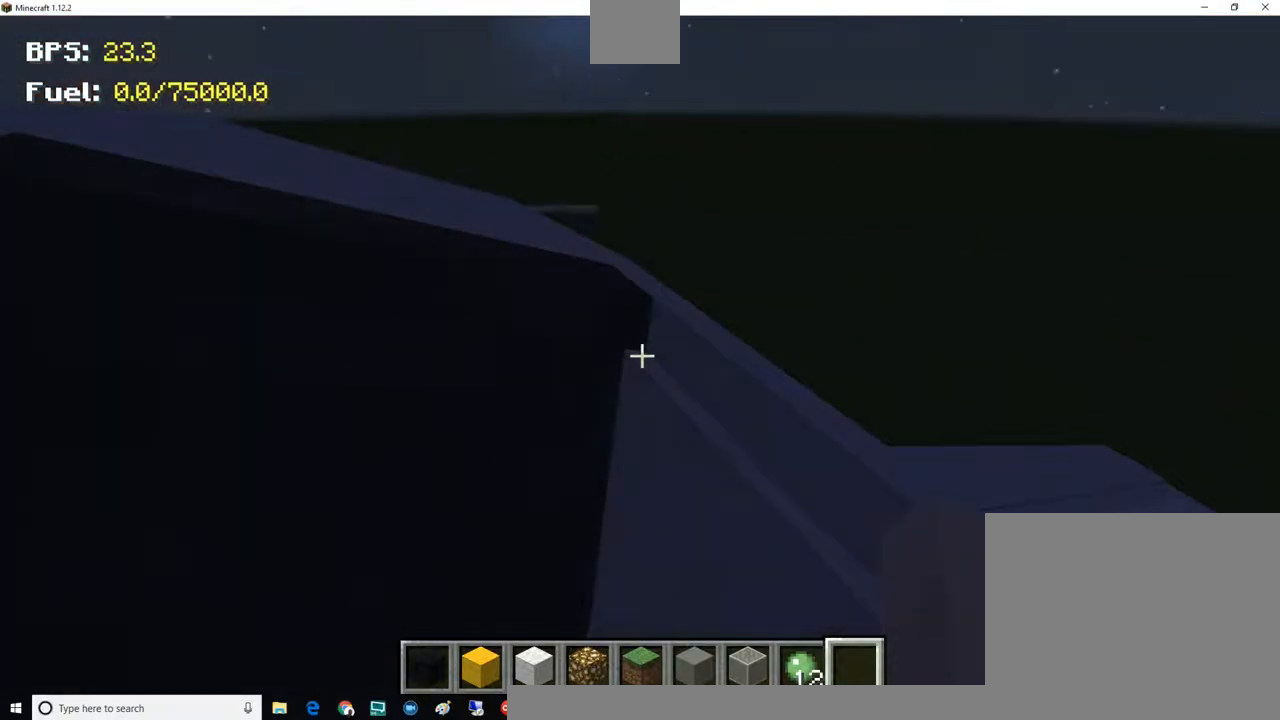
{"keys": ["d", "w"], "mouse": [], "events": []}
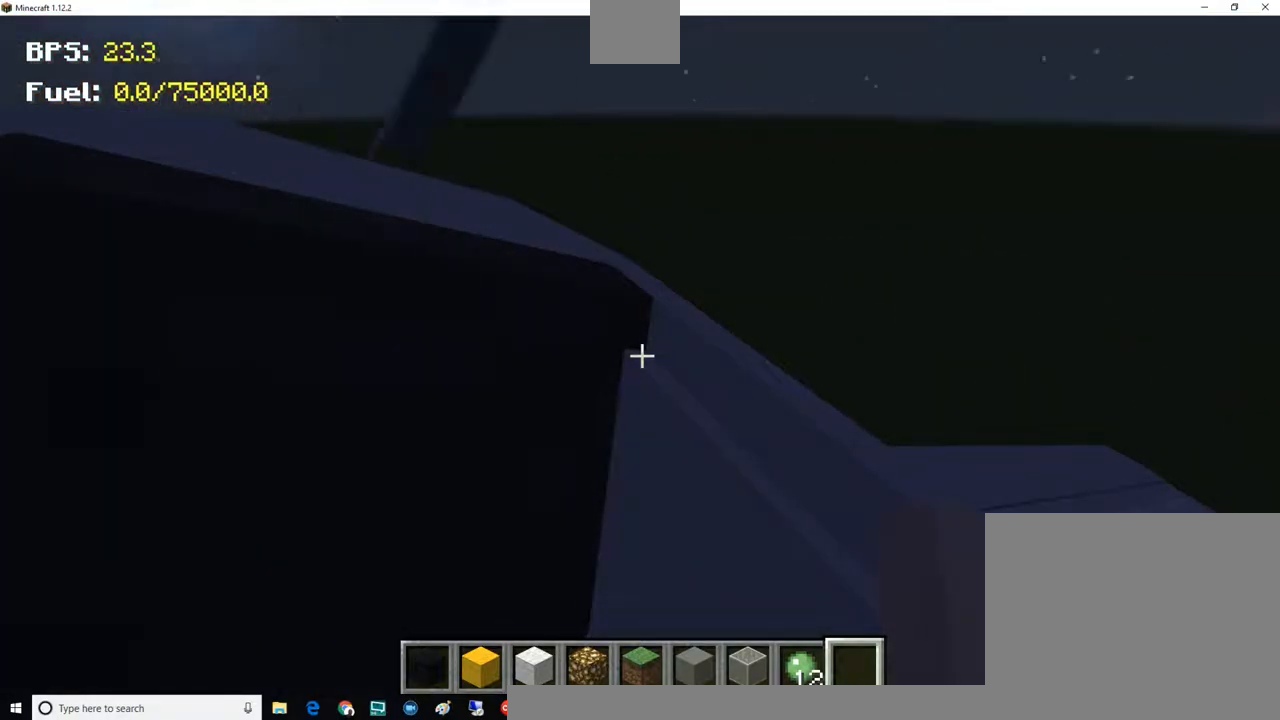
{"keys": ["d", "w"], "mouse": [], "events": []}
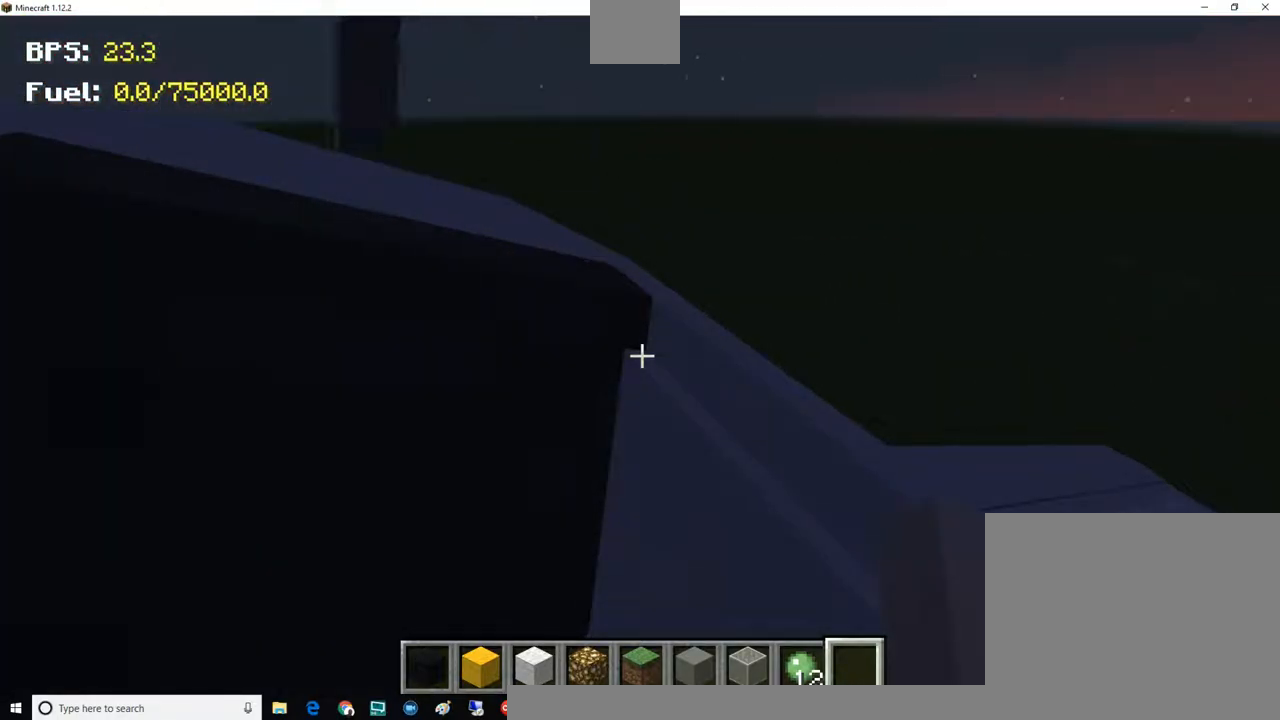
{"keys": ["d", "w"], "mouse": [], "events": []}
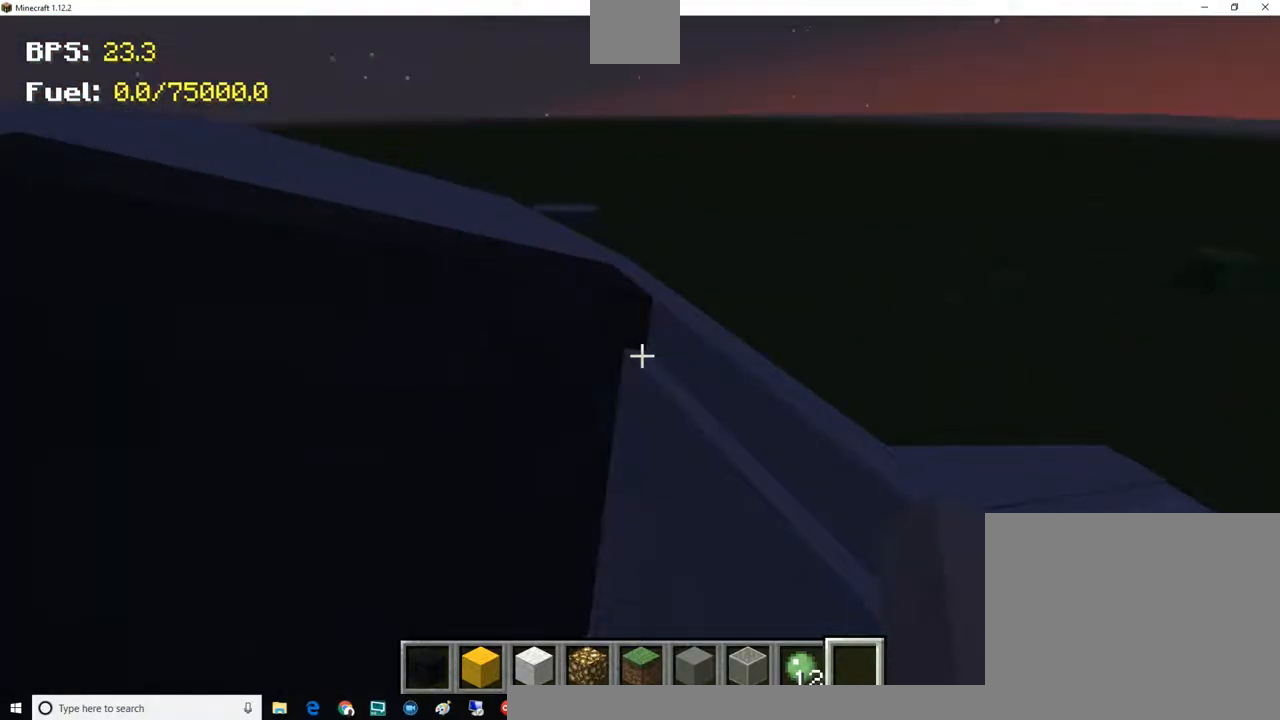
{"keys": ["d", "w"], "mouse": [], "events": []}